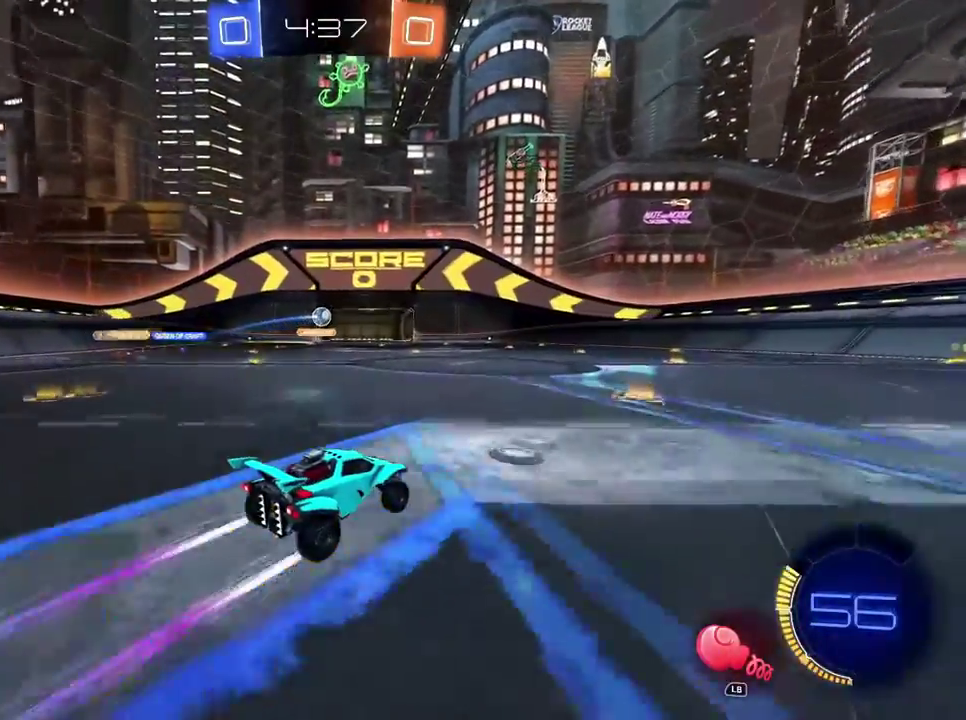
Gameplay with a controller (Xbox layout); each line is a JSON object with the inputs held at the frame after it. "events" lists button and stick changes between this image and that frame as [ms after this image, input, new state], when the widget could be followed in between. Not read: R2.
{"buttons": [], "left_stick": "right", "right_stick": "center"}
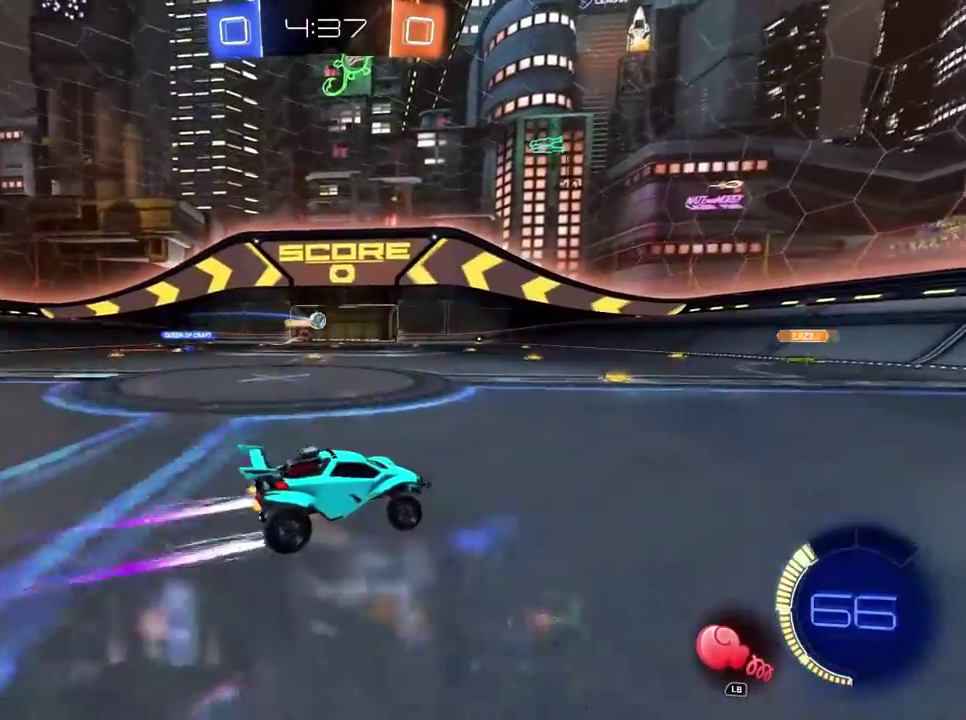
{"buttons": [], "left_stick": "left", "right_stick": "center"}
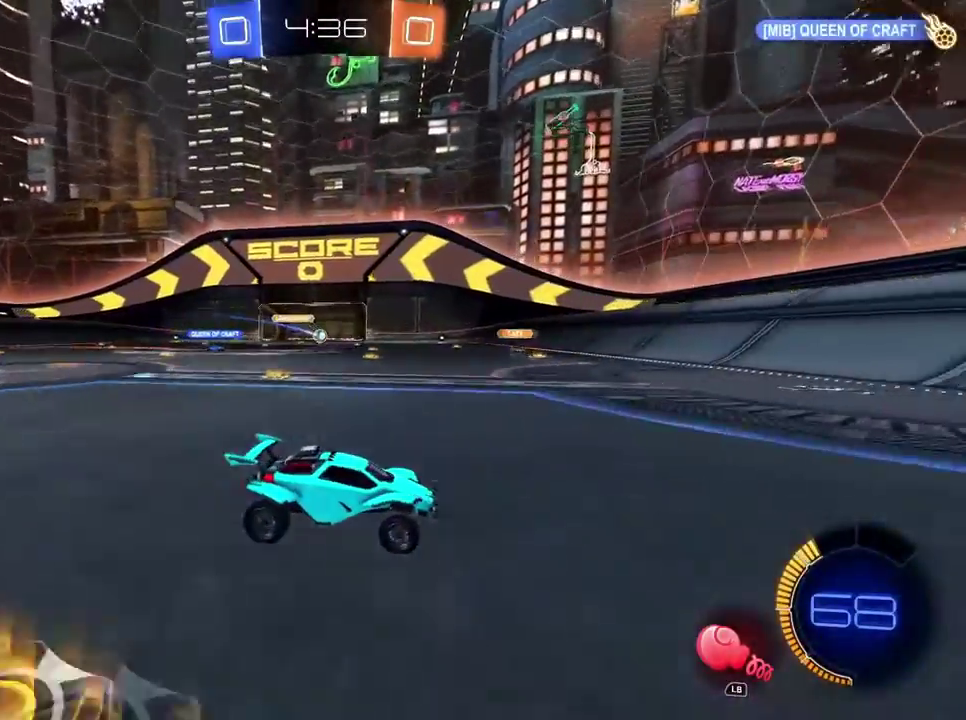
{"buttons": [], "left_stick": "left", "right_stick": "center", "events": []}
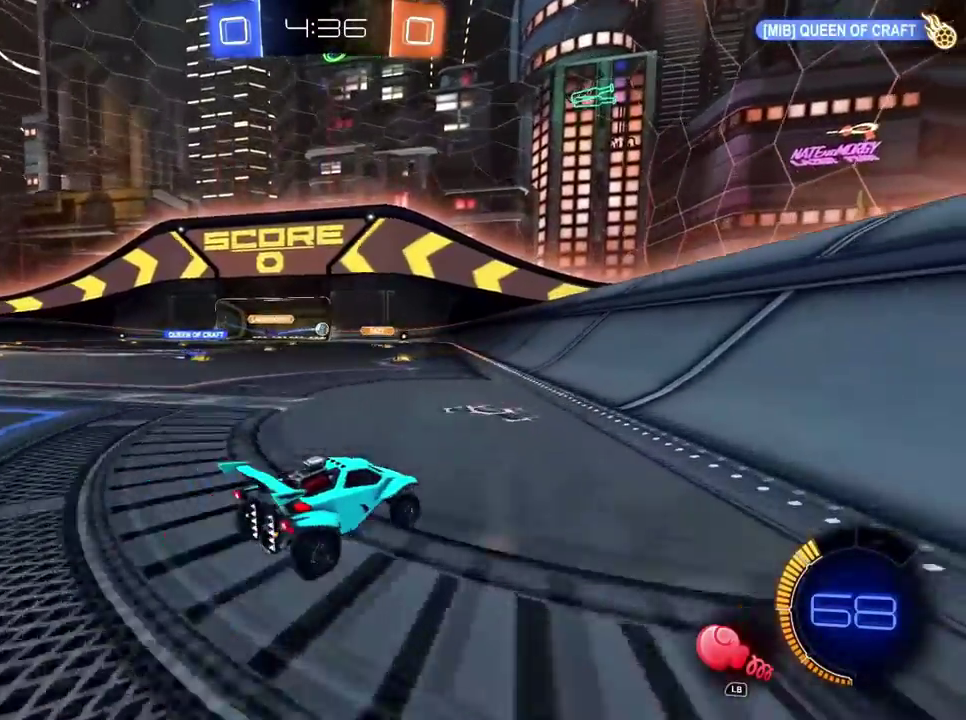
{"buttons": ["B"], "left_stick": "center", "right_stick": "center"}
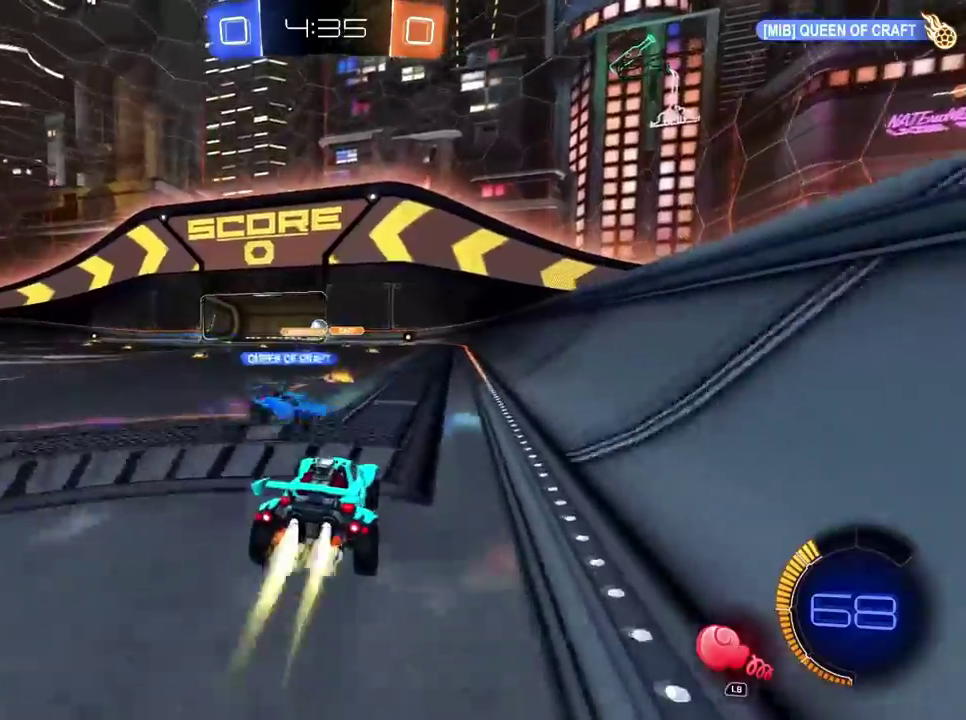
{"buttons": ["B"], "left_stick": "center", "right_stick": "center"}
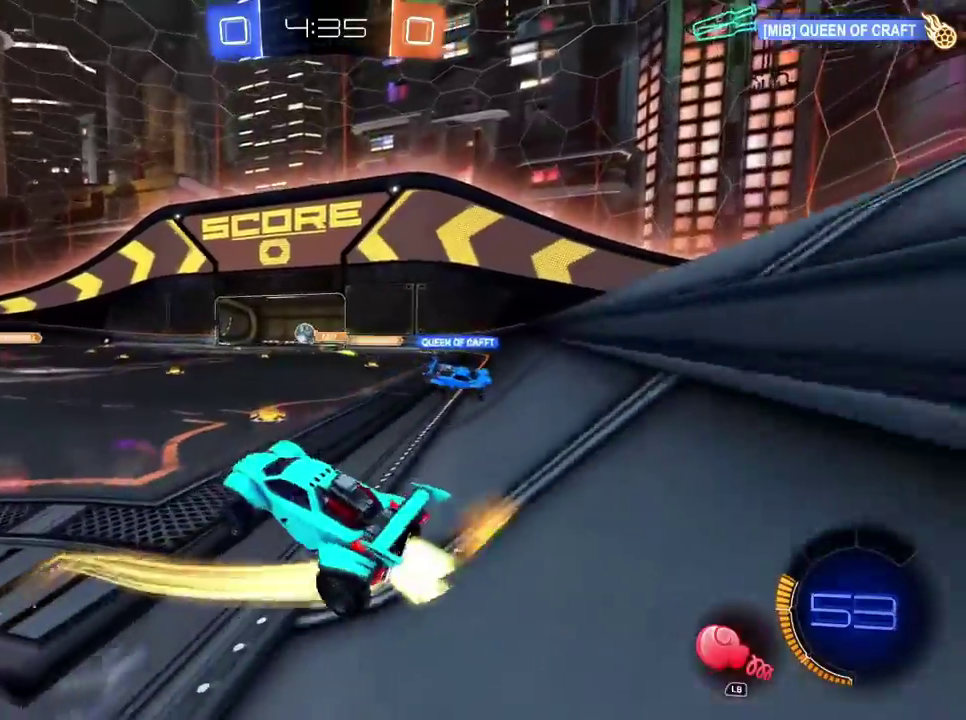
{"buttons": ["X"], "left_stick": "left", "right_stick": "center"}
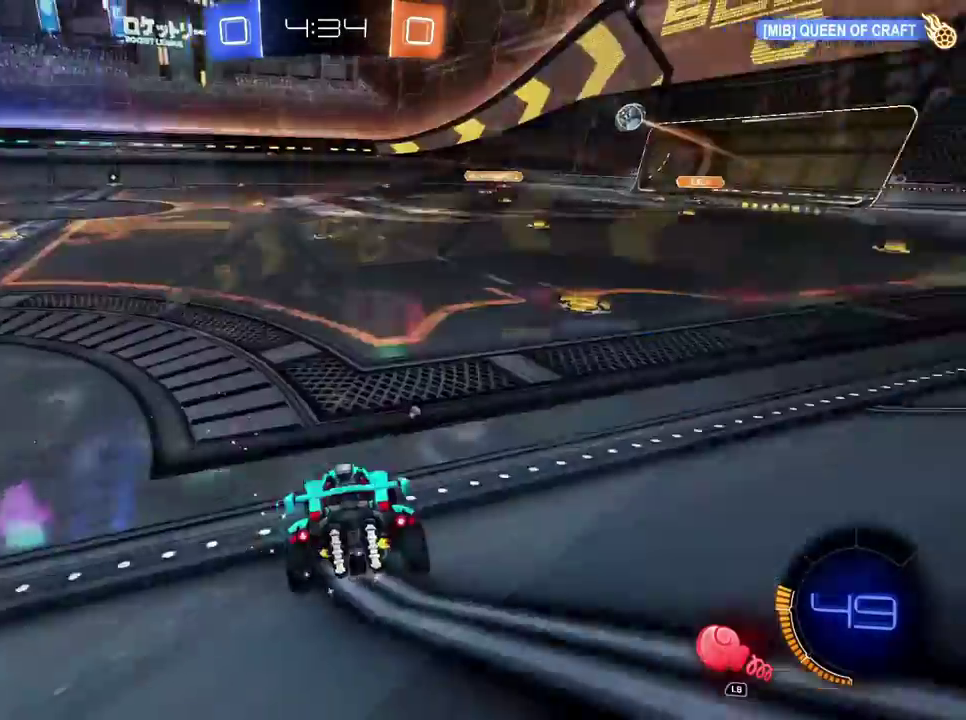
{"buttons": ["B"], "left_stick": "down-left", "right_stick": "center", "events": [[83, "X", "up"], [133, "left_stick", "down-left"], [217, "left_stick", "left"], [500, "B", "down"], [500, "left_stick", "down-left"]]}
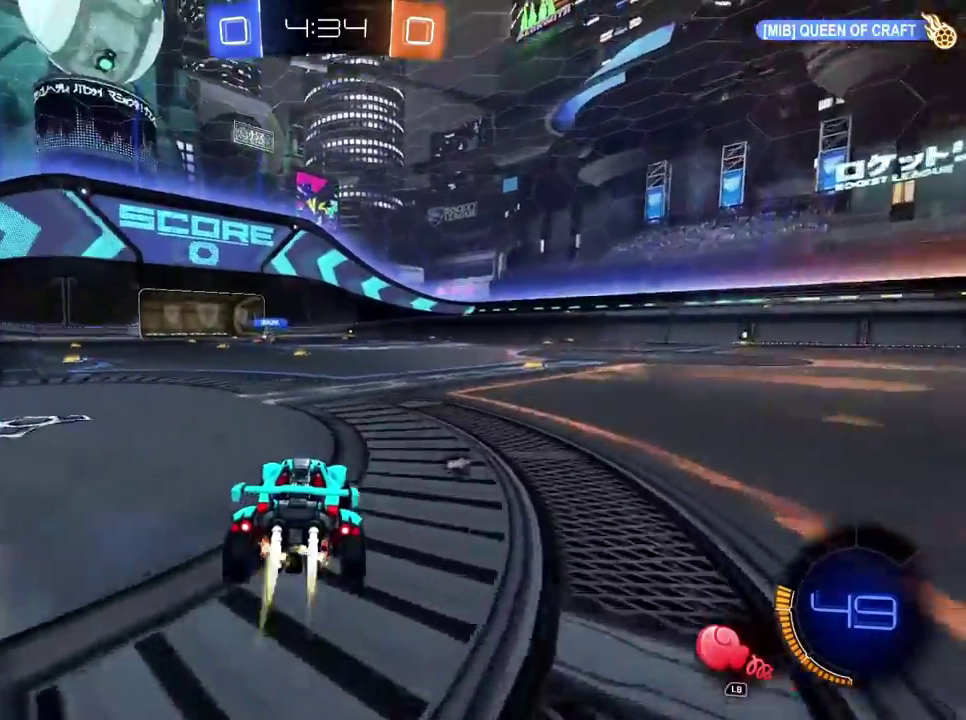
{"buttons": ["A", "B"], "left_stick": "up", "right_stick": "center"}
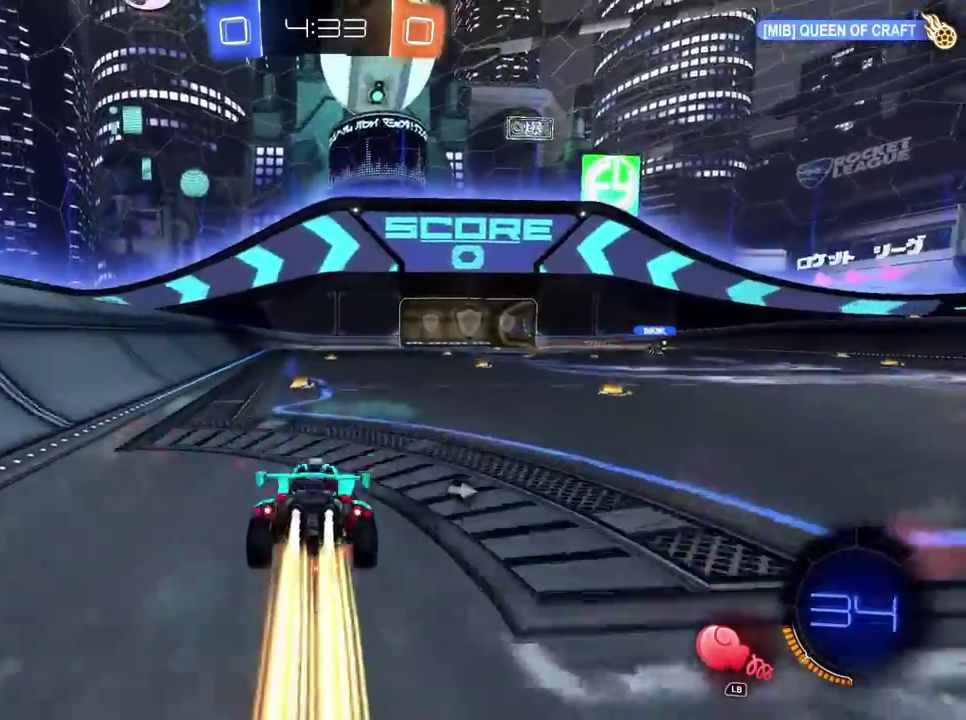
{"buttons": ["X"], "left_stick": "center", "right_stick": "center"}